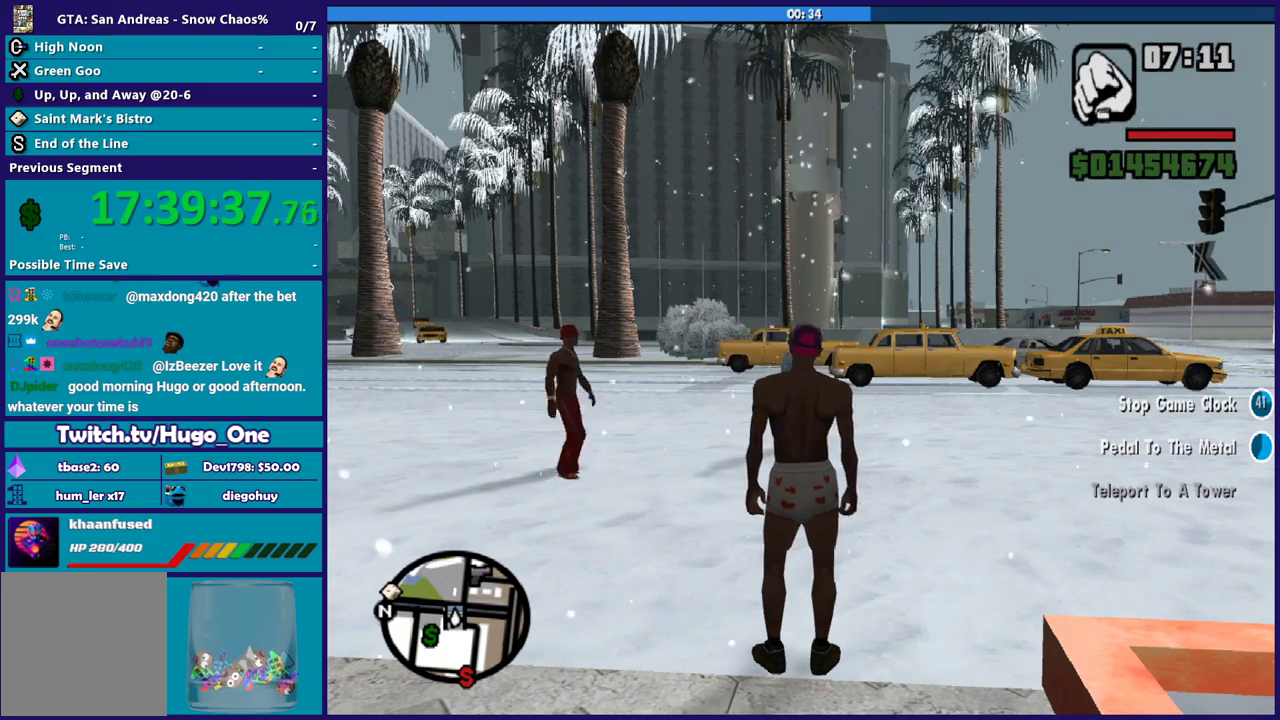
Gameplay with a controller (Xbox layout); each line is a JSON object with the inputs held at the frame after it. "events" lists button and stick changes between this image and that frame as [ms after this image, input, new state], when the widget could be followed in between. Not read: START.
{"buttons": [], "left_stick": "up", "right_stick": "center", "events": [[434, "left_stick", "up"]]}
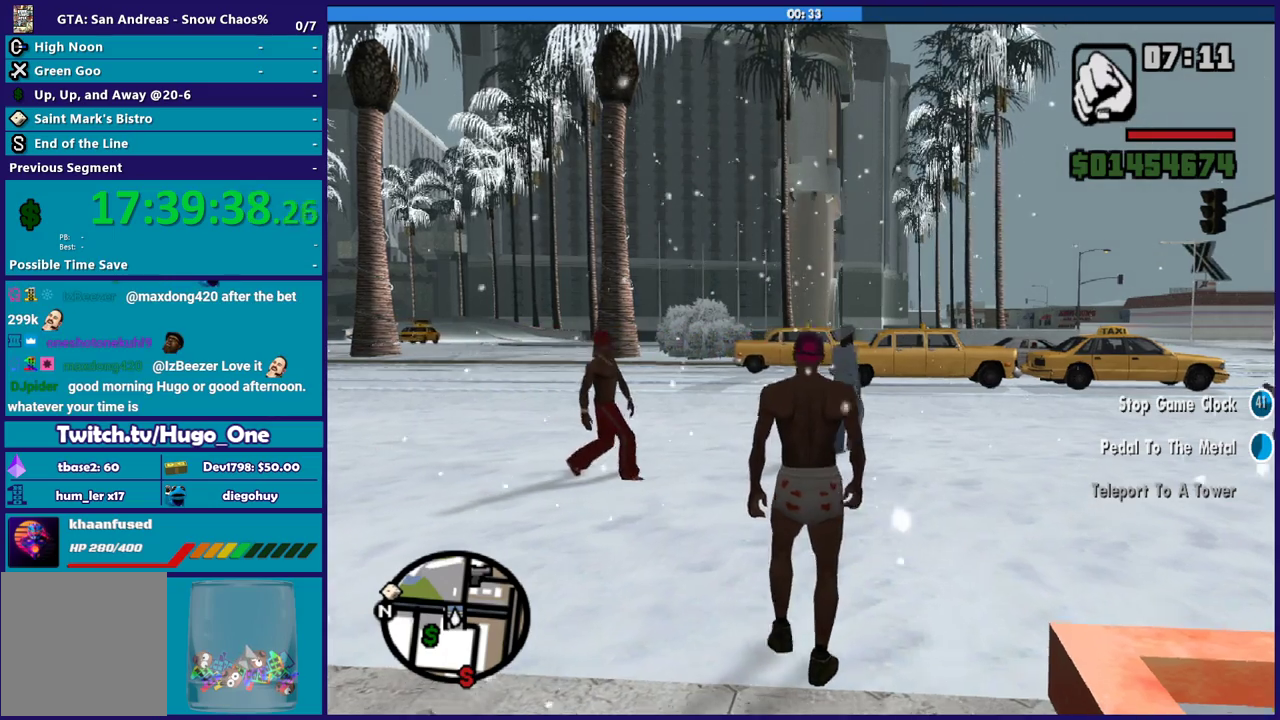
{"buttons": [], "left_stick": "up", "right_stick": "left", "events": [[167, "left_stick", "up-left"], [434, "right_stick", "left"], [500, "left_stick", "up"]]}
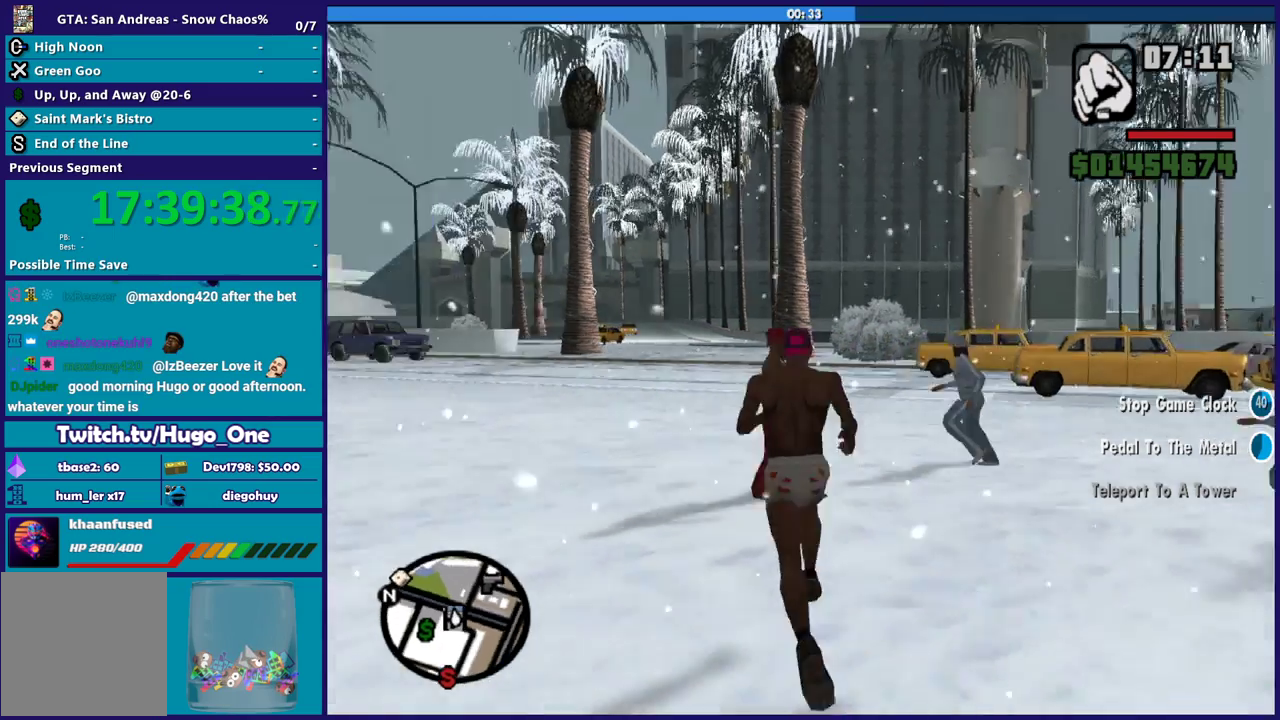
{"buttons": ["A"], "left_stick": "up-right", "right_stick": "center", "events": [[167, "right_stick", "center"], [267, "A", "down"], [401, "A", "up"], [467, "A", "down"], [467, "left_stick", "up-right"]]}
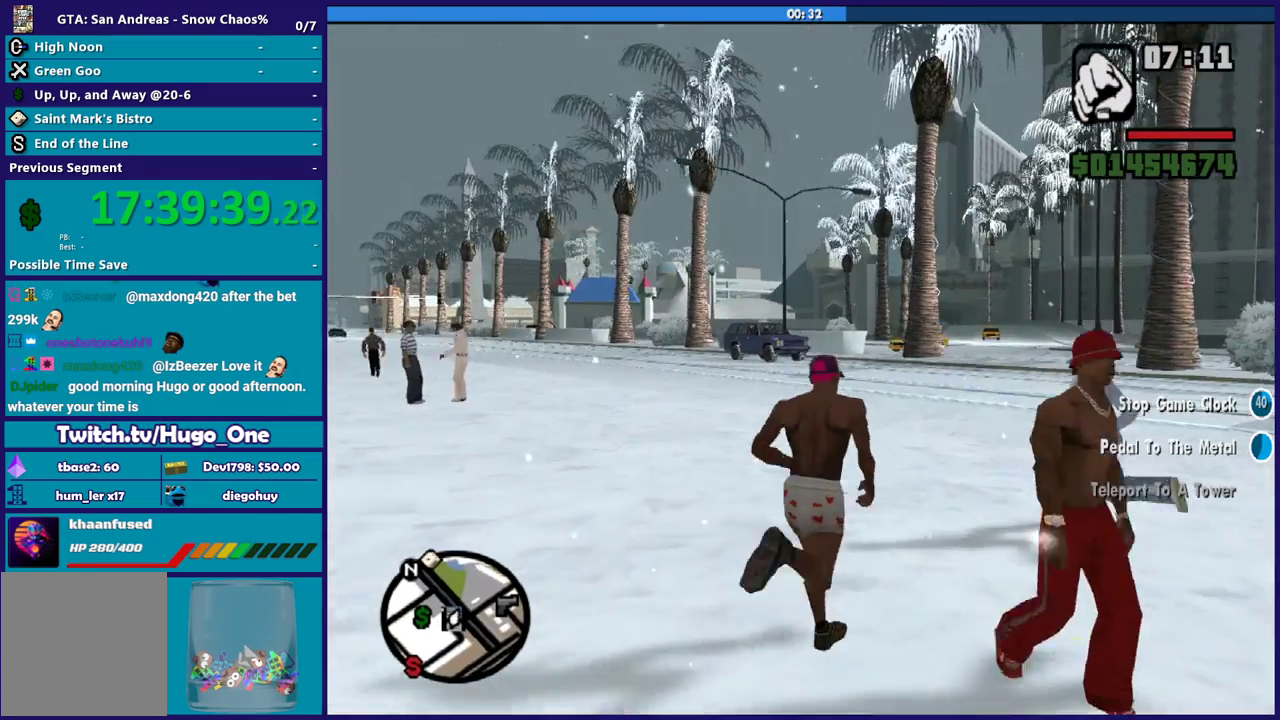
{"buttons": [], "left_stick": "up-right", "right_stick": "center", "events": [[100, "A", "up"], [167, "A", "down"], [267, "A", "up"], [367, "A", "down"], [467, "A", "up"]]}
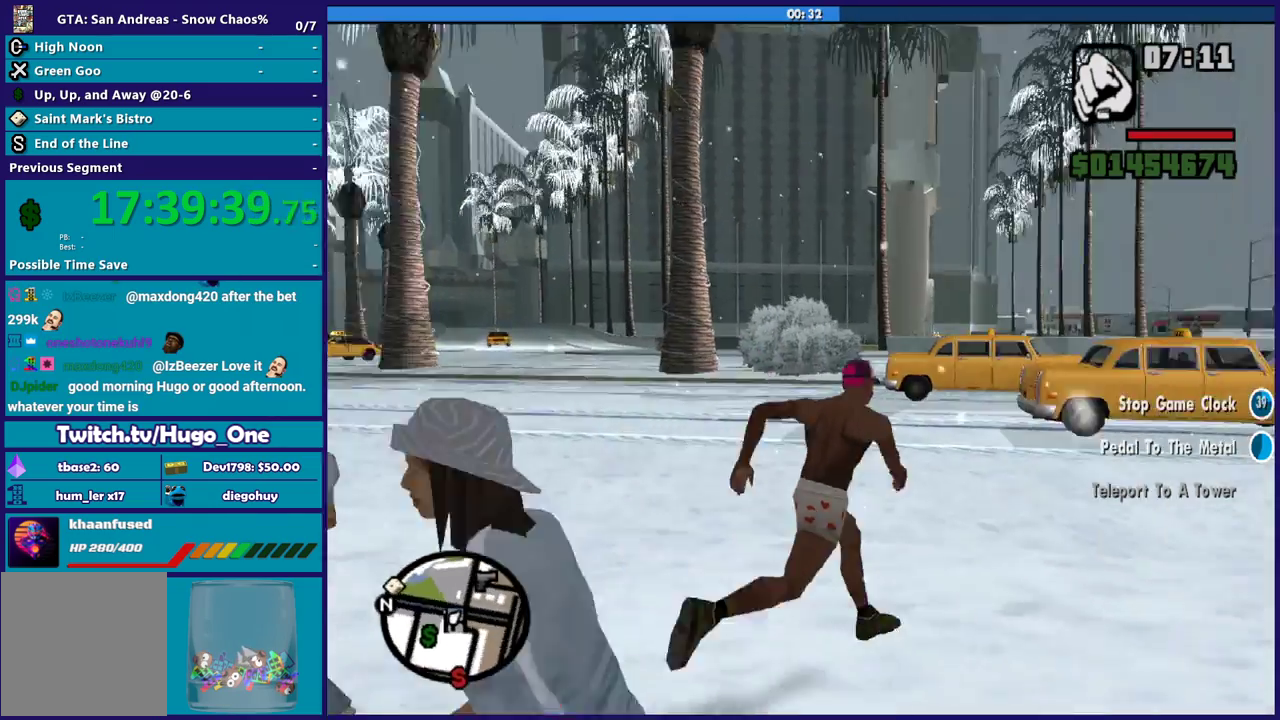
{"buttons": ["A"], "left_stick": "up-right", "right_stick": "center", "events": [[67, "A", "down"], [167, "A", "up"], [167, "left_stick", "up"], [267, "A", "down"], [367, "A", "up"], [401, "left_stick", "up-right"], [434, "A", "down"]]}
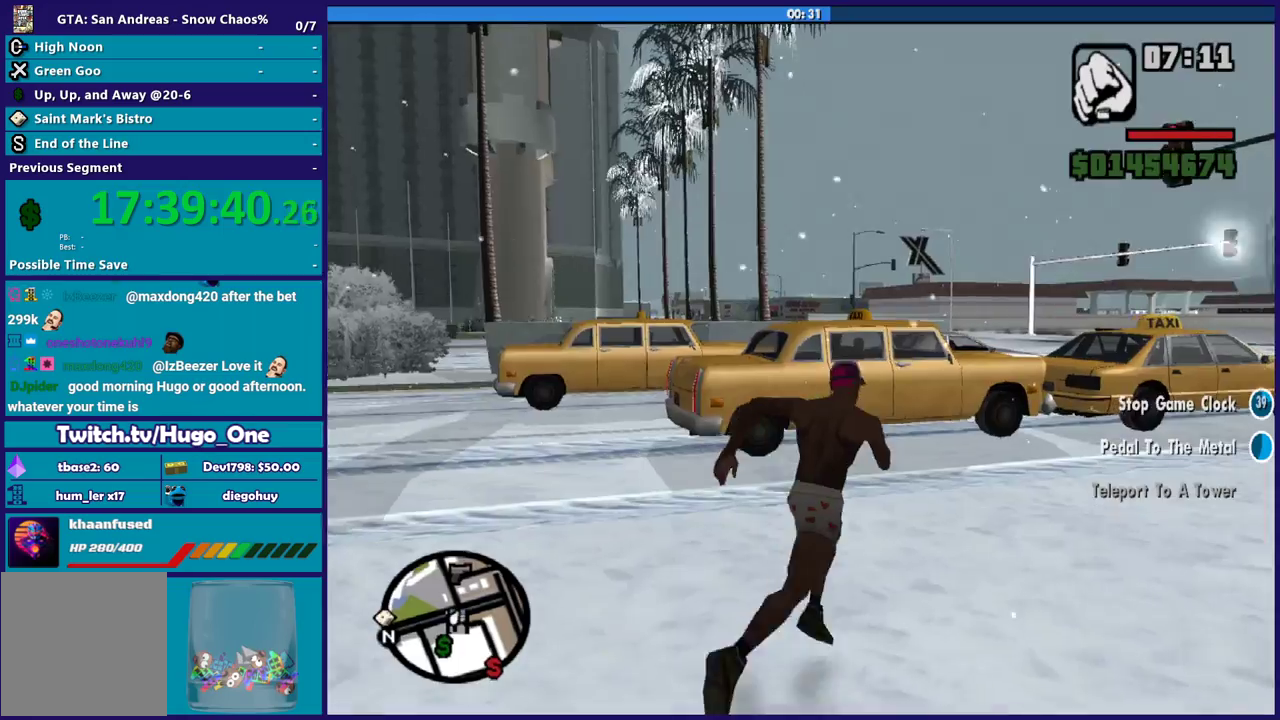
{"buttons": ["A"], "left_stick": "up", "right_stick": "center", "events": [[33, "A", "up"], [133, "A", "down"], [233, "A", "up"], [333, "A", "down"], [367, "left_stick", "up"], [434, "A", "up"], [500, "A", "down"]]}
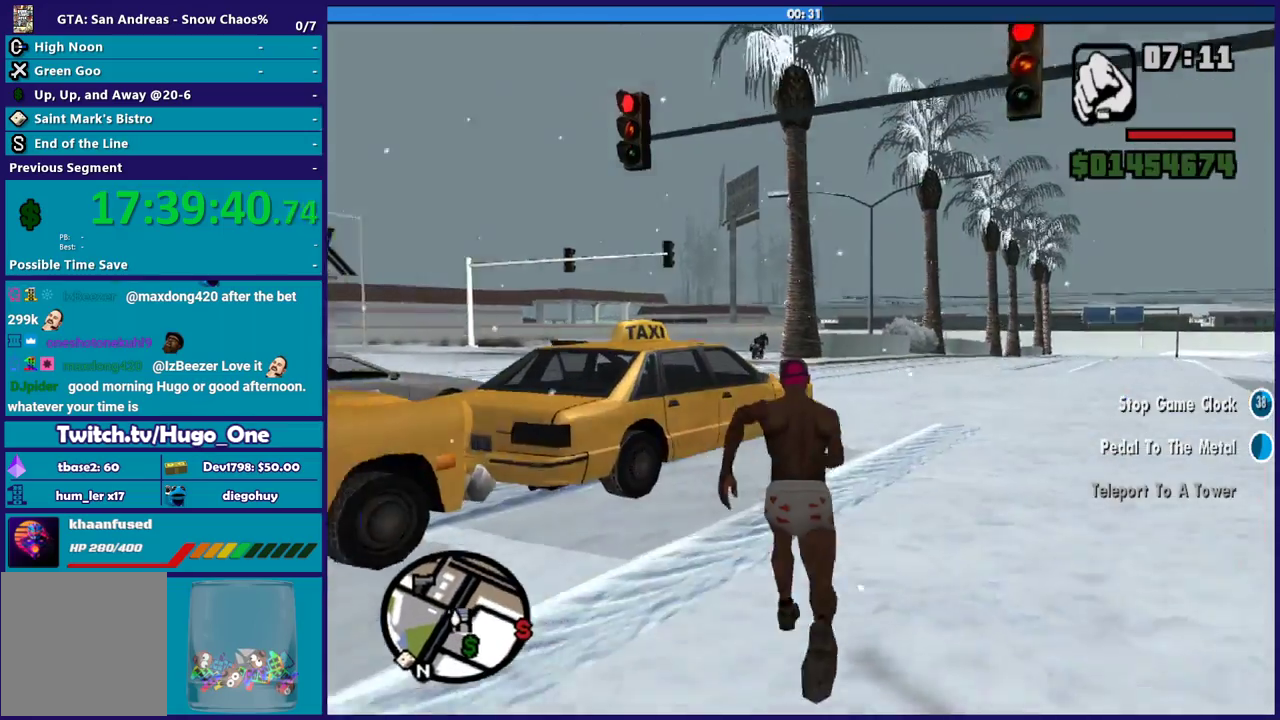
{"buttons": [], "left_stick": "center", "right_stick": "center", "events": [[134, "A", "up"], [200, "left_stick", "up-left"], [234, "Y", "down"], [301, "Y", "up"], [301, "left_stick", "up"], [367, "Y", "down"], [401, "left_stick", "center"], [501, "Y", "up"]]}
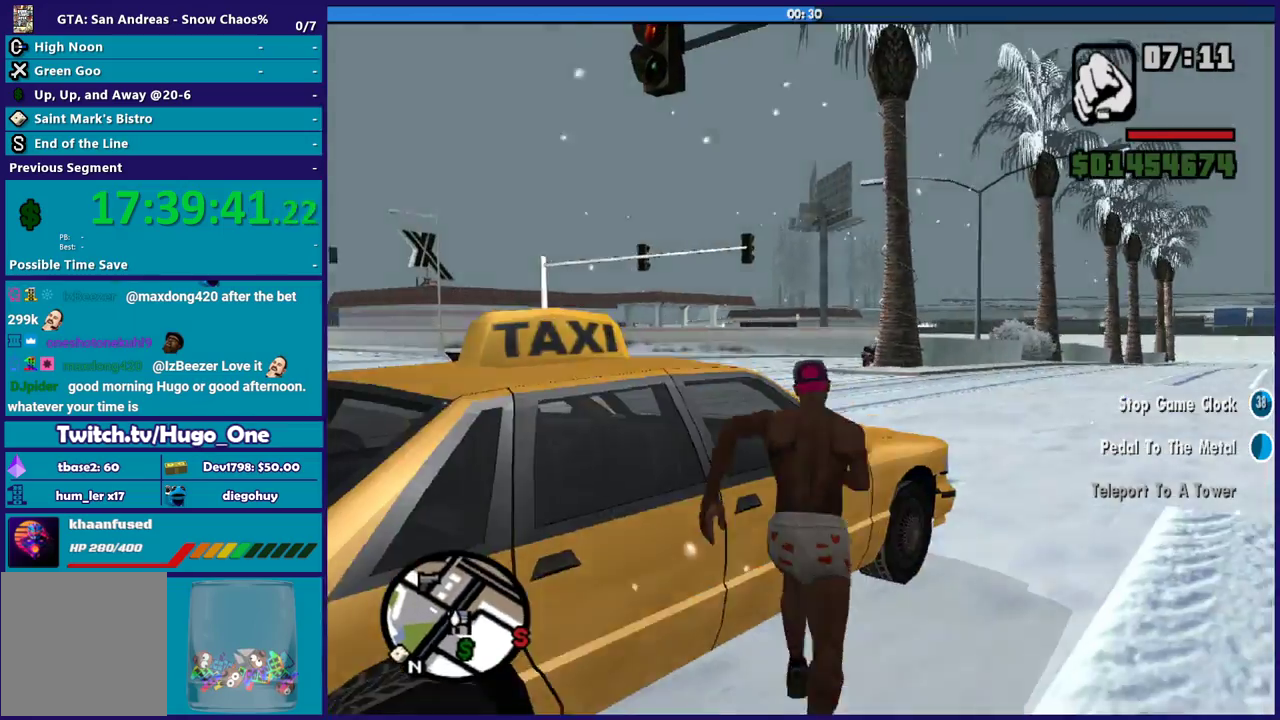
{"buttons": [], "left_stick": "center", "right_stick": "center", "events": [[66, "Y", "down"], [200, "Y", "up"], [300, "right_stick", "down"], [500, "right_stick", "center"]]}
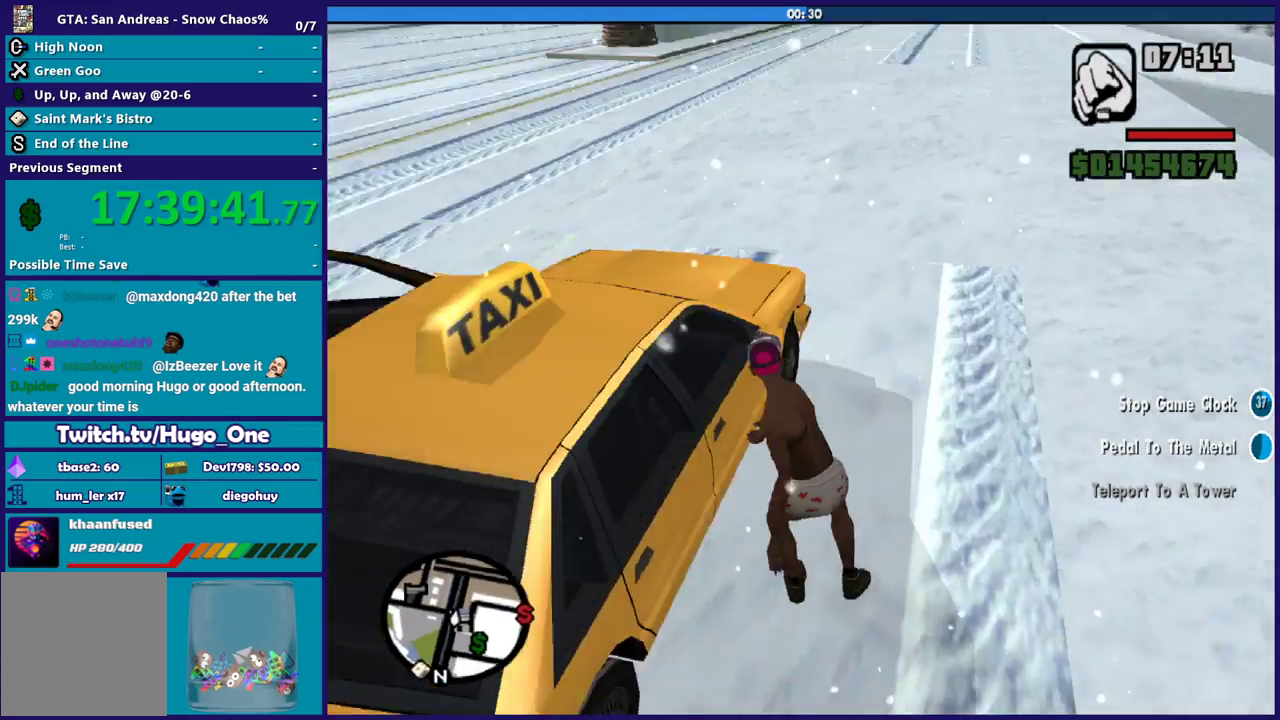
{"buttons": [], "left_stick": "center", "right_stick": "center", "events": [[234, "right_stick", "up-right"], [401, "right_stick", "center"]]}
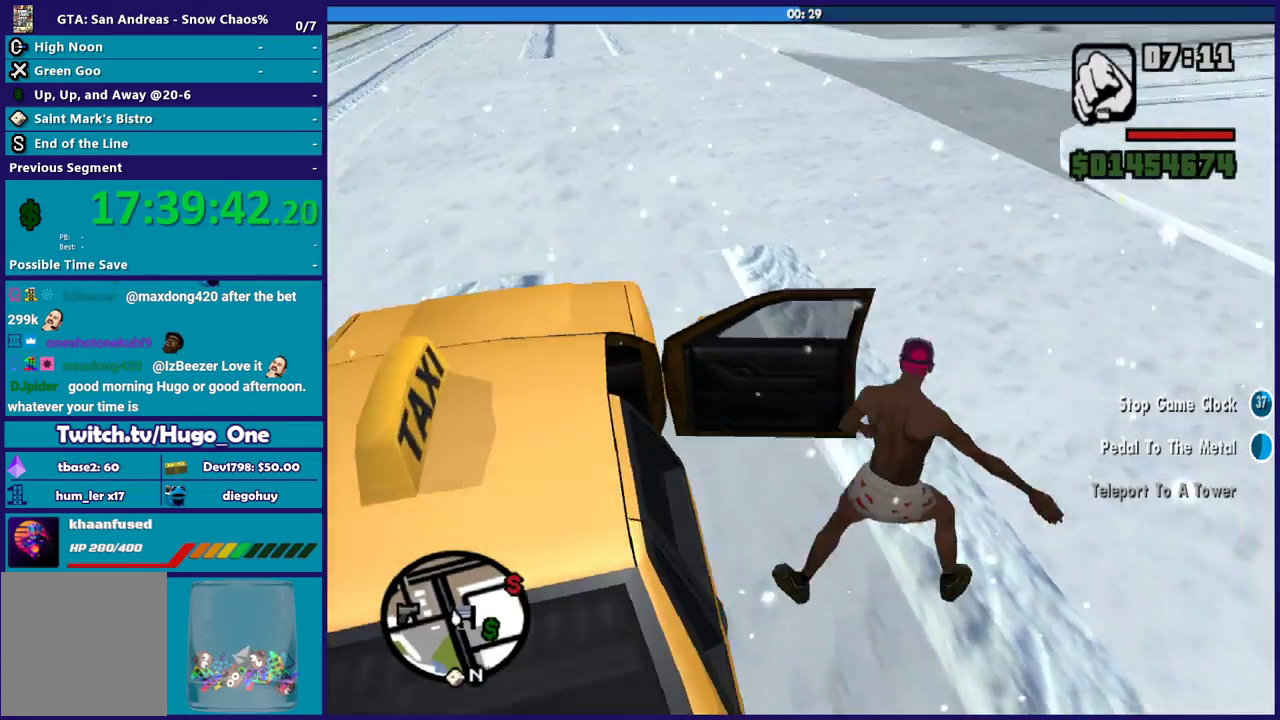
{"buttons": [], "left_stick": "center", "right_stick": "center", "events": [[234, "right_stick", "up-right"], [434, "right_stick", "center"]]}
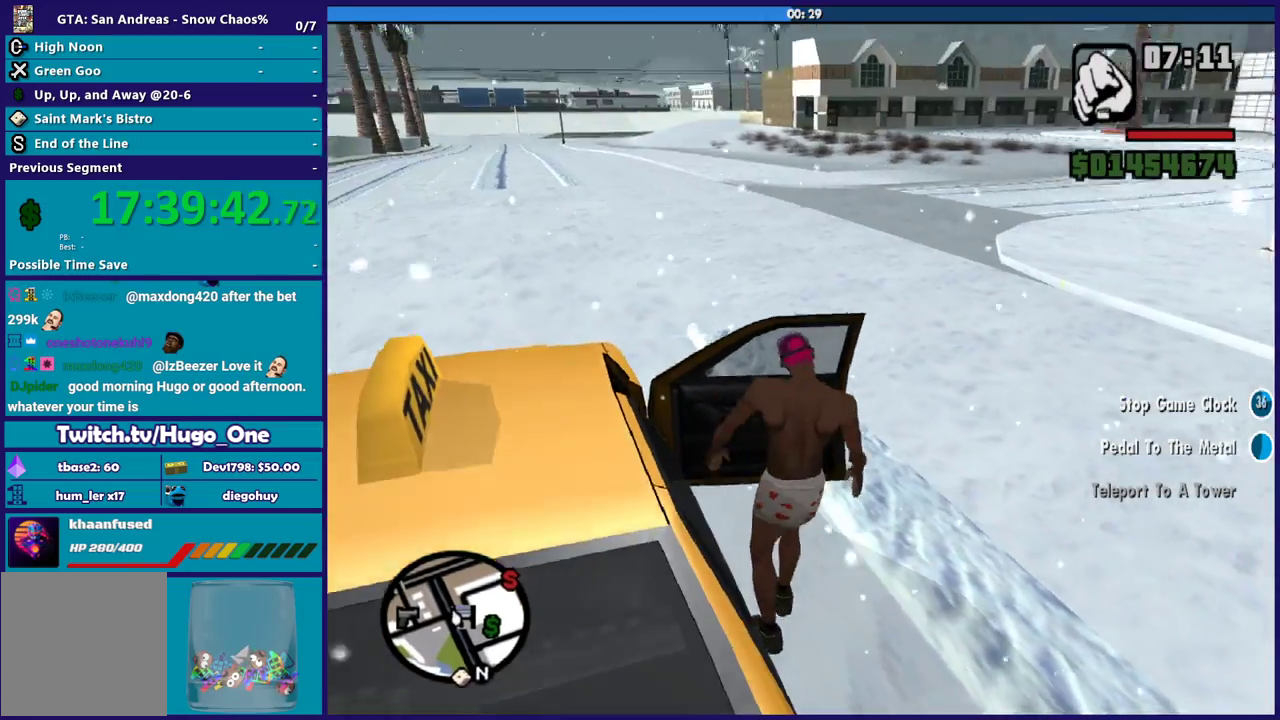
{"buttons": ["A", "R2"], "left_stick": "left", "right_stick": "center", "events": [[334, "A", "down"], [334, "R2", "down"], [334, "left_stick", "left"]]}
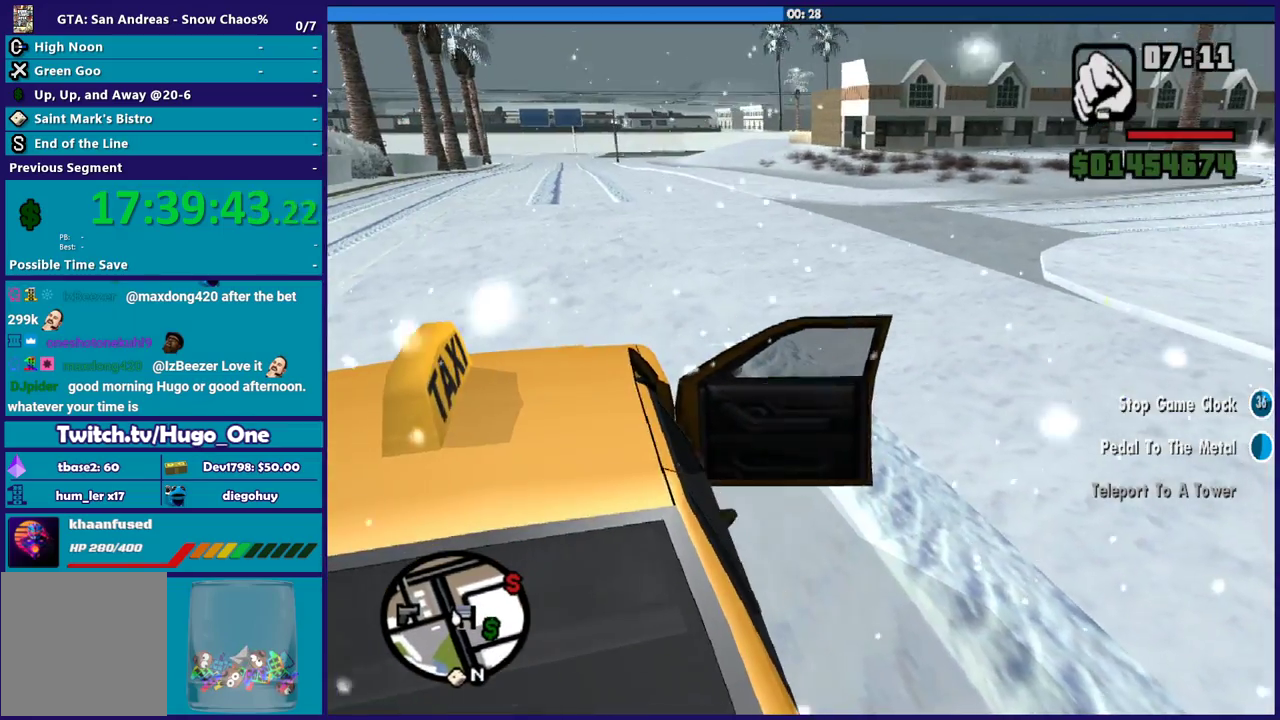
{"buttons": ["A", "R2"], "left_stick": "left", "right_stick": "center", "events": []}
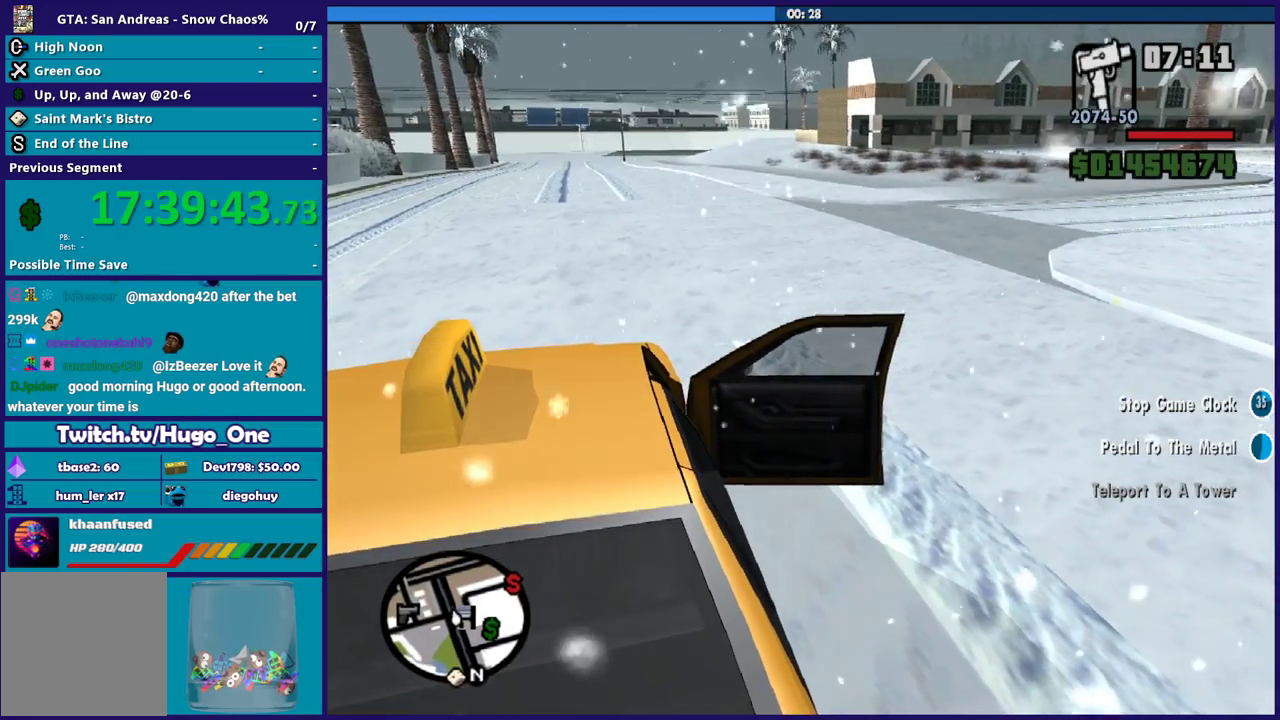
{"buttons": ["R2"], "left_stick": "up-left", "right_stick": "up-left", "events": [[100, "A", "up"], [367, "right_stick", "left"], [467, "left_stick", "up-left"], [467, "right_stick", "up-left"]]}
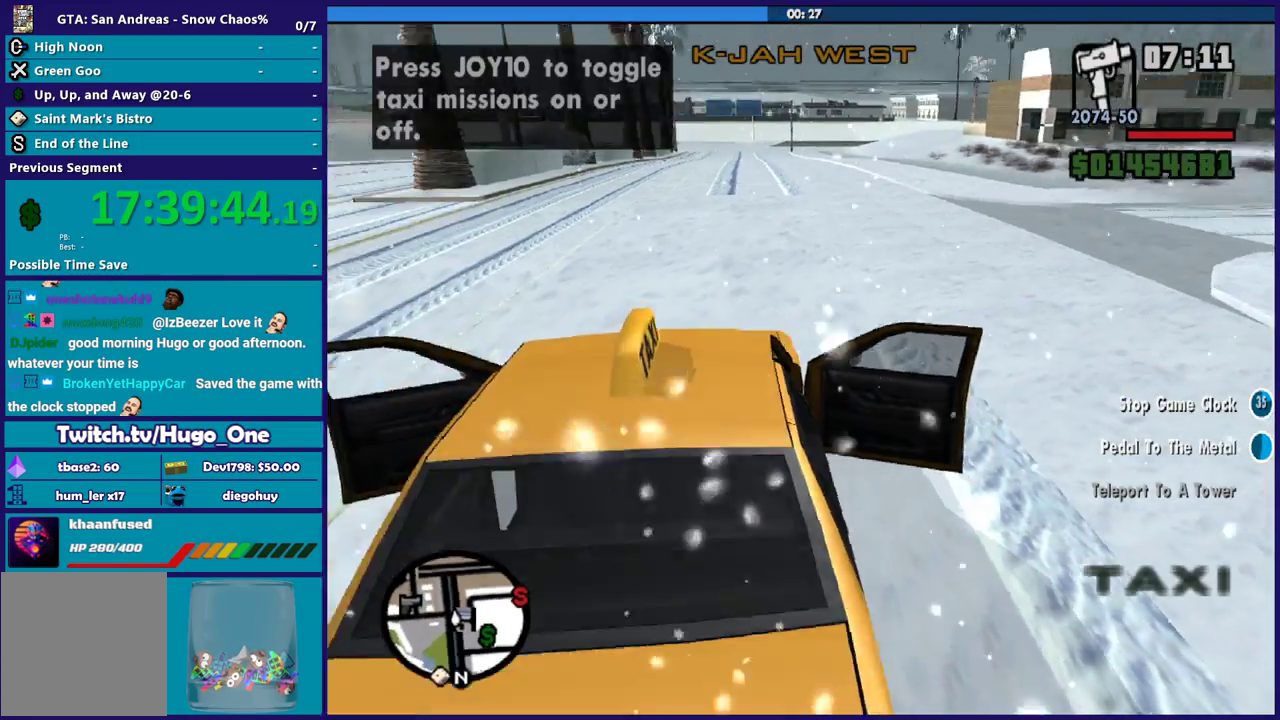
{"buttons": ["R2"], "left_stick": "up-left", "right_stick": "left", "events": [[167, "right_stick", "left"]]}
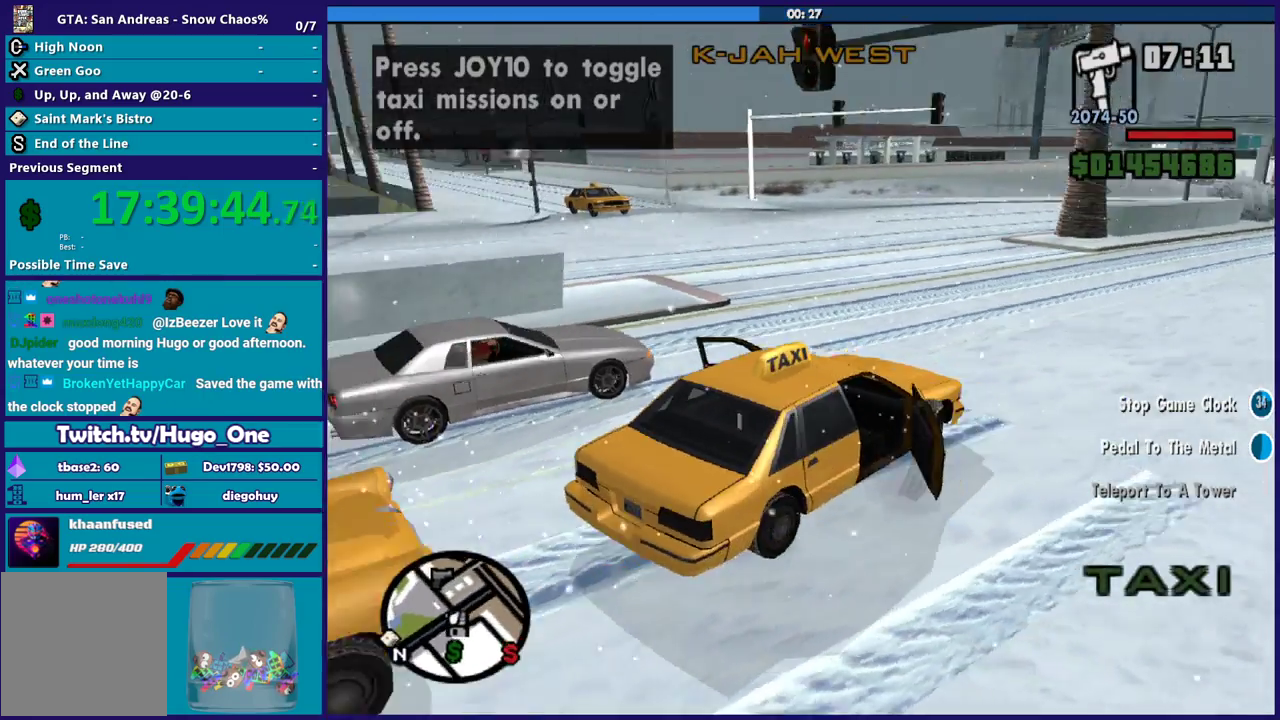
{"buttons": ["R2"], "left_stick": "left", "right_stick": "up-left", "events": [[33, "left_stick", "left"], [67, "right_stick", "up-left"], [133, "left_stick", "center"], [133, "right_stick", "left"], [233, "left_stick", "up-left"], [467, "left_stick", "left"], [467, "right_stick", "up-left"]]}
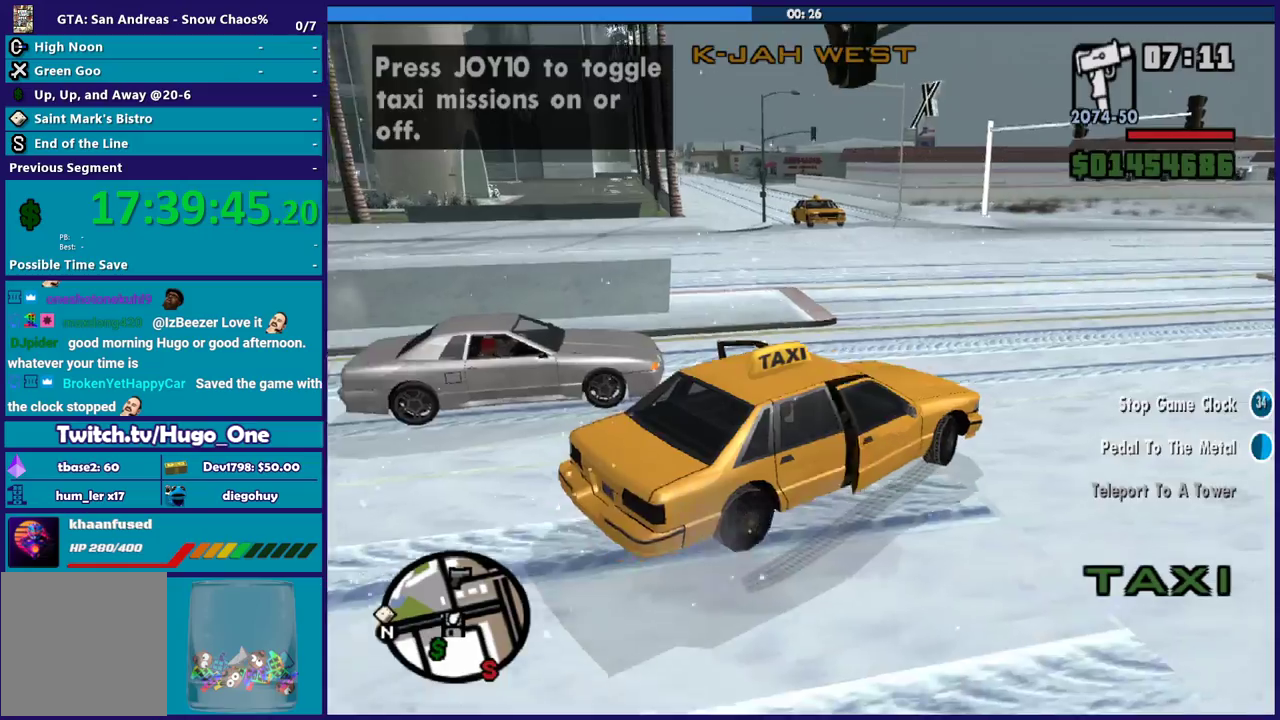
{"buttons": ["R2"], "left_stick": "left", "right_stick": "down-left", "events": [[34, "right_stick", "center"], [201, "left_stick", "up-left"], [267, "left_stick", "left"], [401, "right_stick", "down-left"]]}
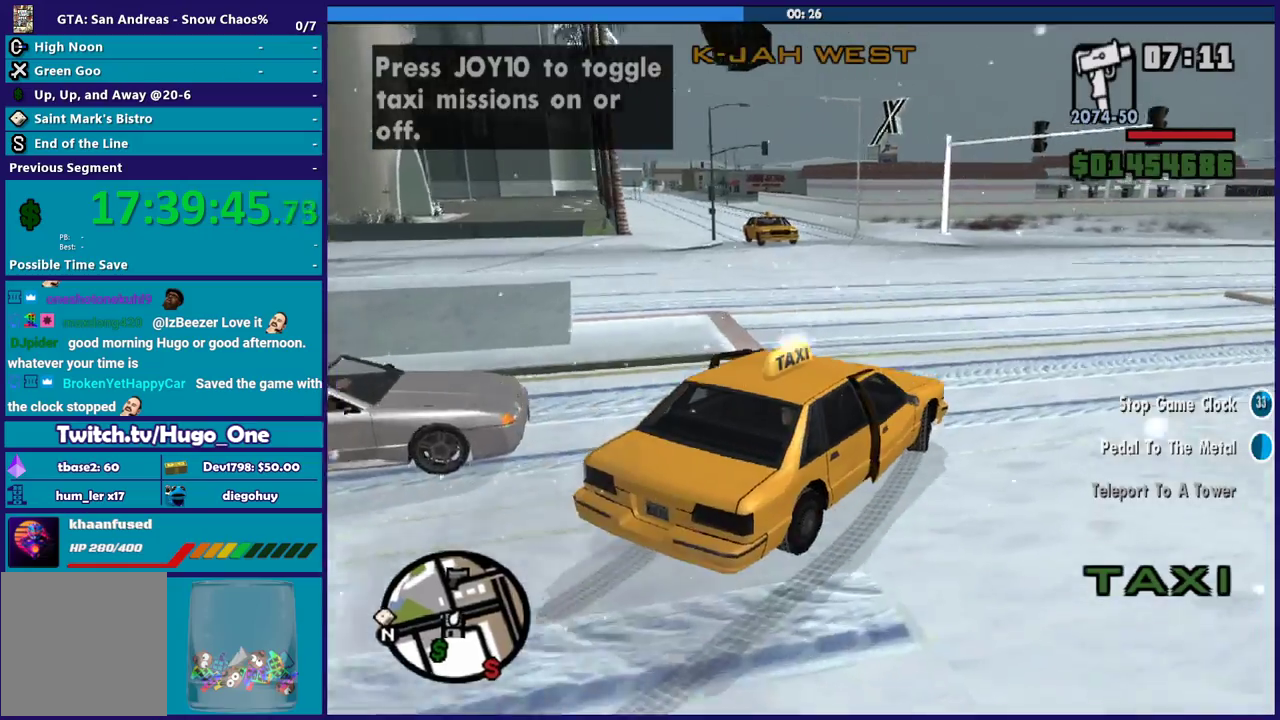
{"buttons": ["R2"], "left_stick": "left", "right_stick": "left", "events": [[67, "right_stick", "left"], [133, "right_stick", "up-left"], [200, "right_stick", "left"]]}
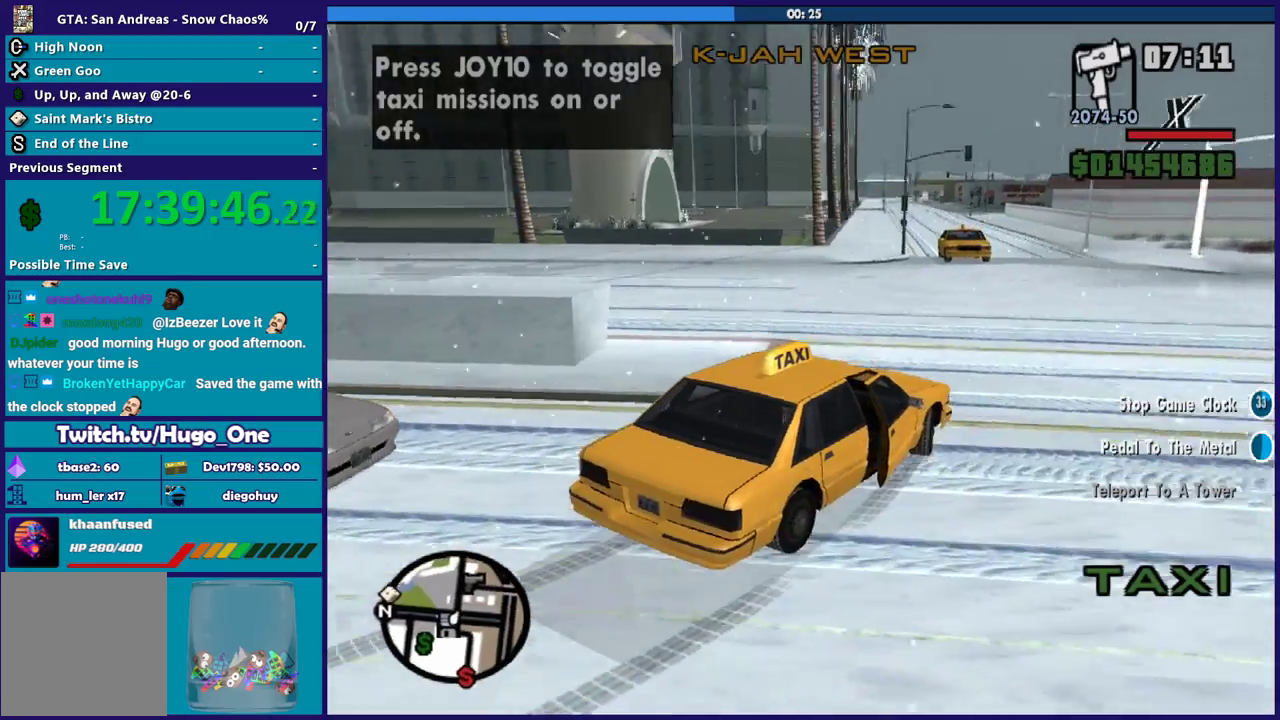
{"buttons": ["L3"], "left_stick": "left", "right_stick": "down-left"}
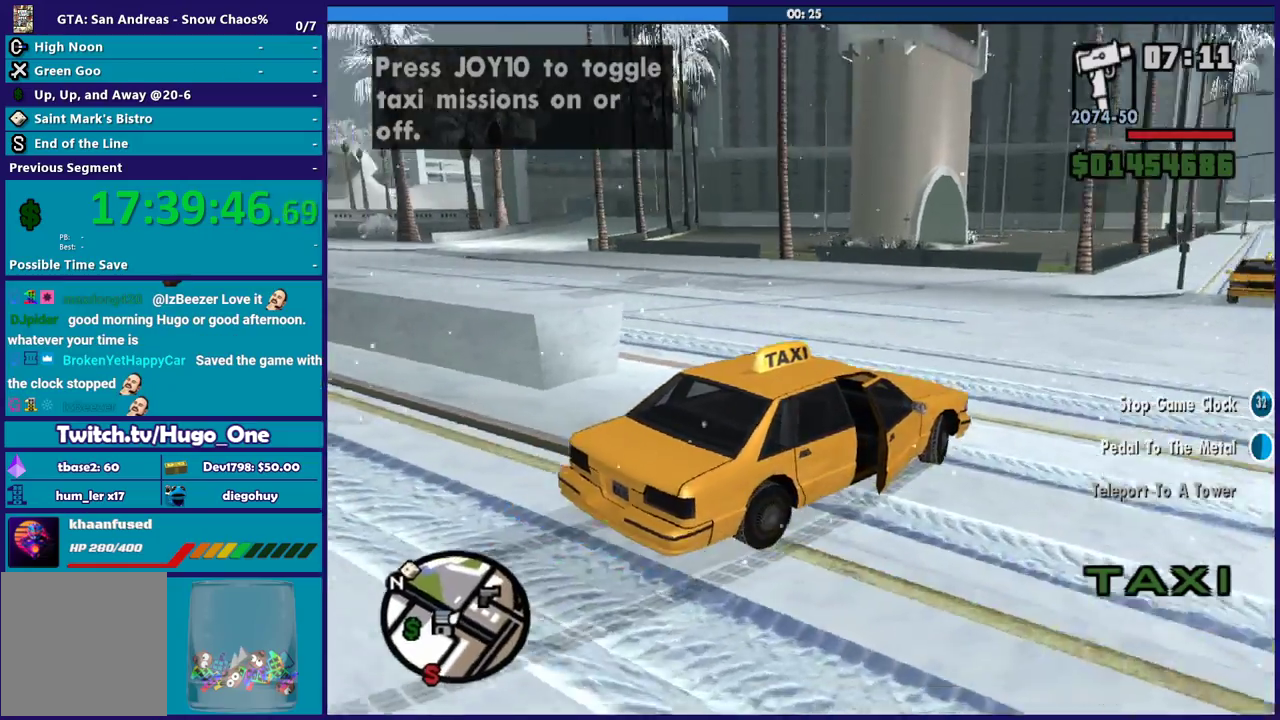
{"buttons": ["L3"], "left_stick": "left", "right_stick": "center", "events": [[133, "right_stick", "center"], [233, "A", "down"], [500, "A", "up"]]}
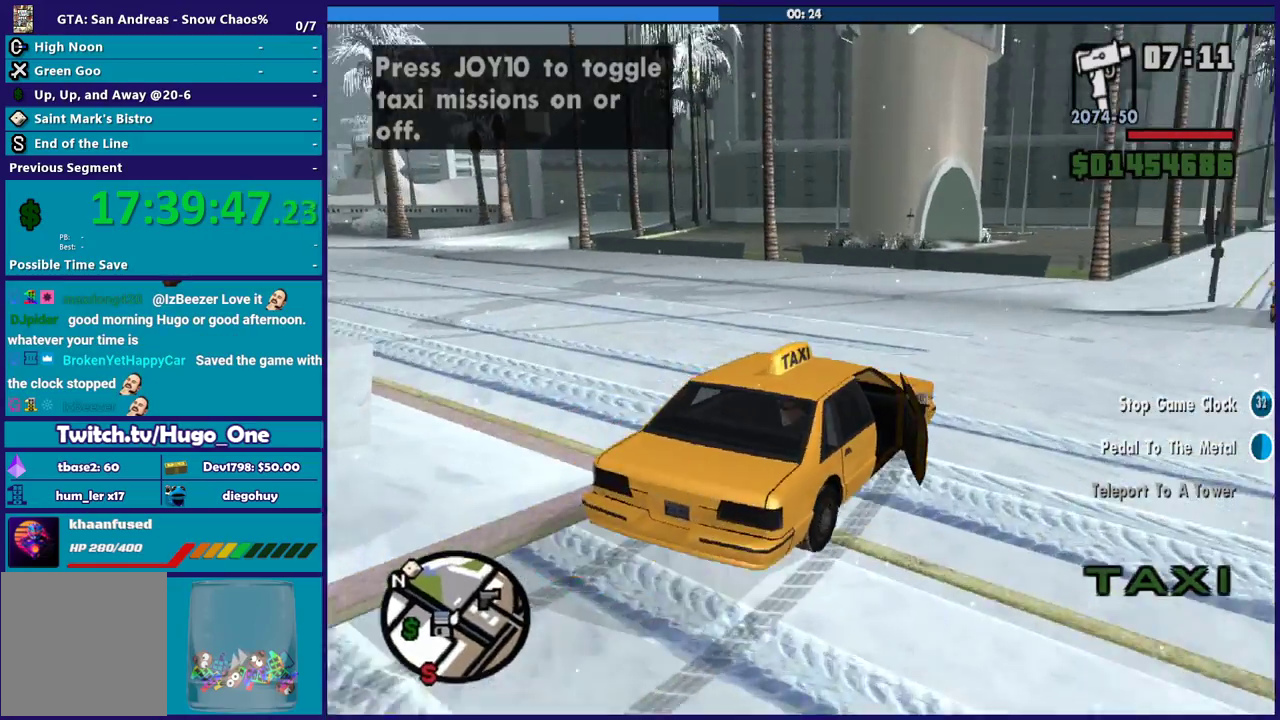
{"buttons": ["L3"], "left_stick": "left", "right_stick": "down-left", "events": [[134, "right_stick", "down-left"], [367, "right_stick", "center"], [468, "right_stick", "down-left"]]}
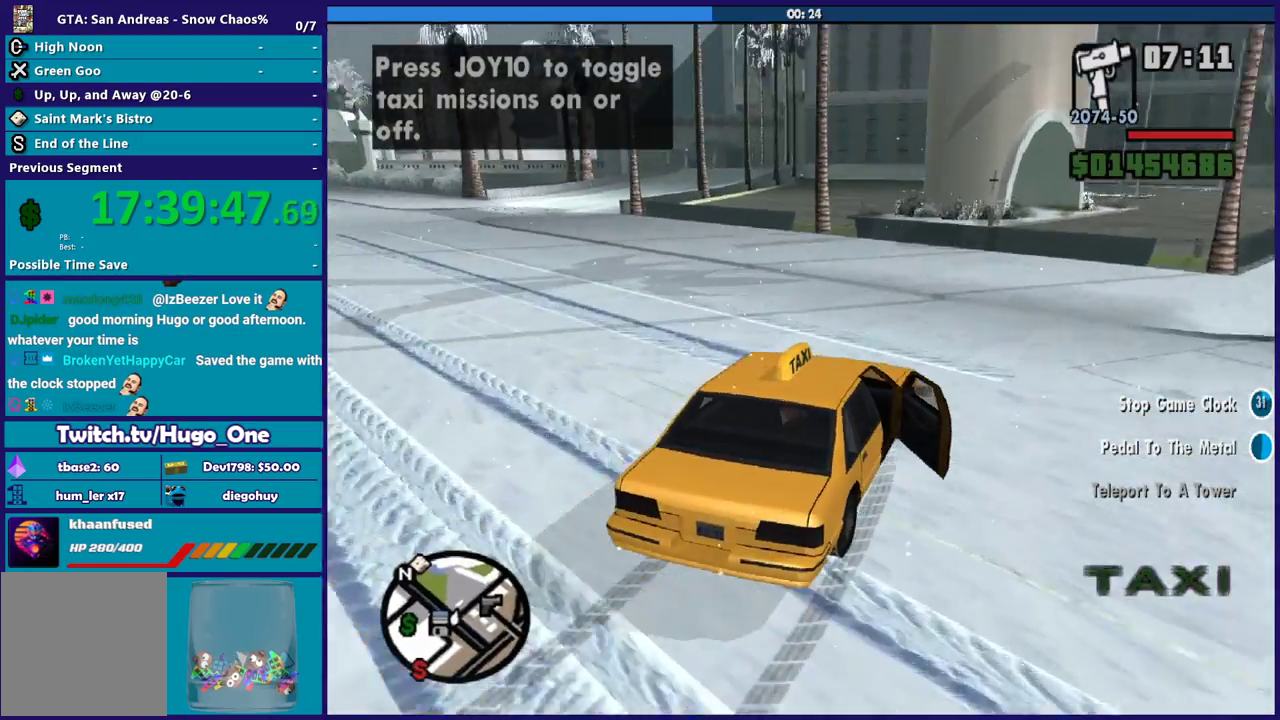
{"buttons": [], "left_stick": "left", "right_stick": "center", "events": [[133, "right_stick", "center"], [167, "L3", "up"], [300, "right_stick", "left"], [467, "right_stick", "center"]]}
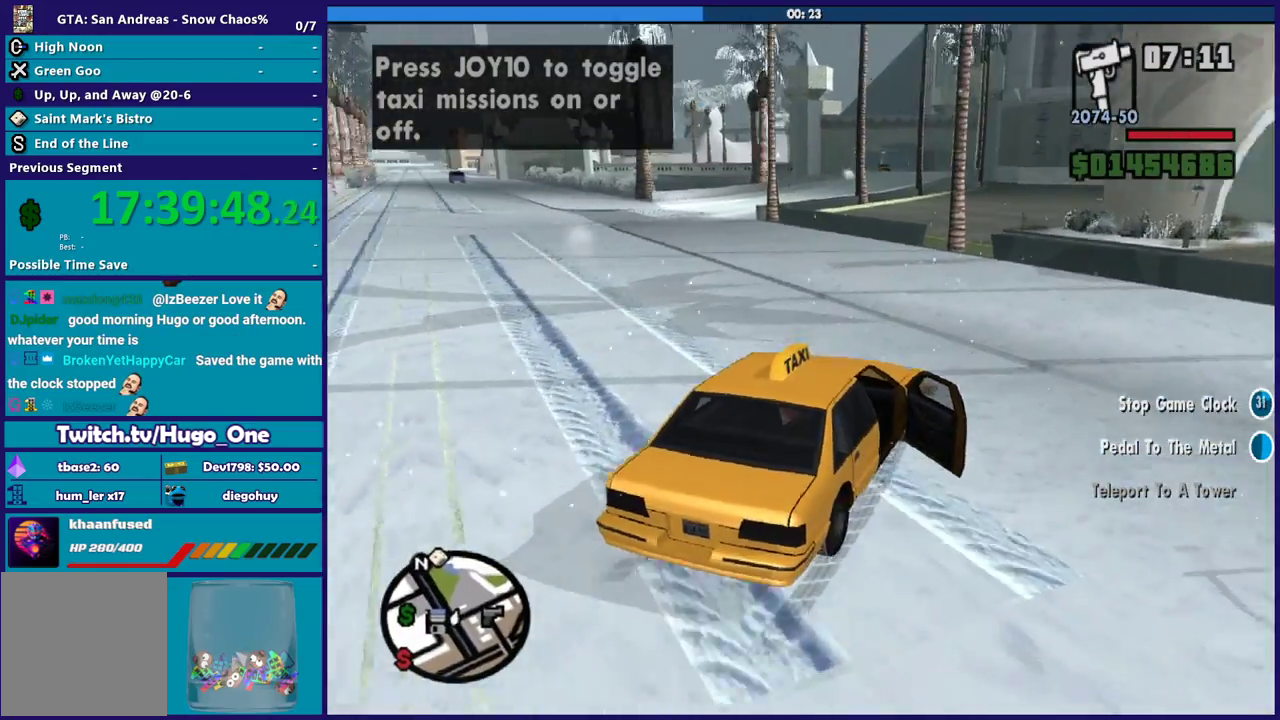
{"buttons": ["A"], "left_stick": "left", "right_stick": "center", "events": [[167, "A", "down"]]}
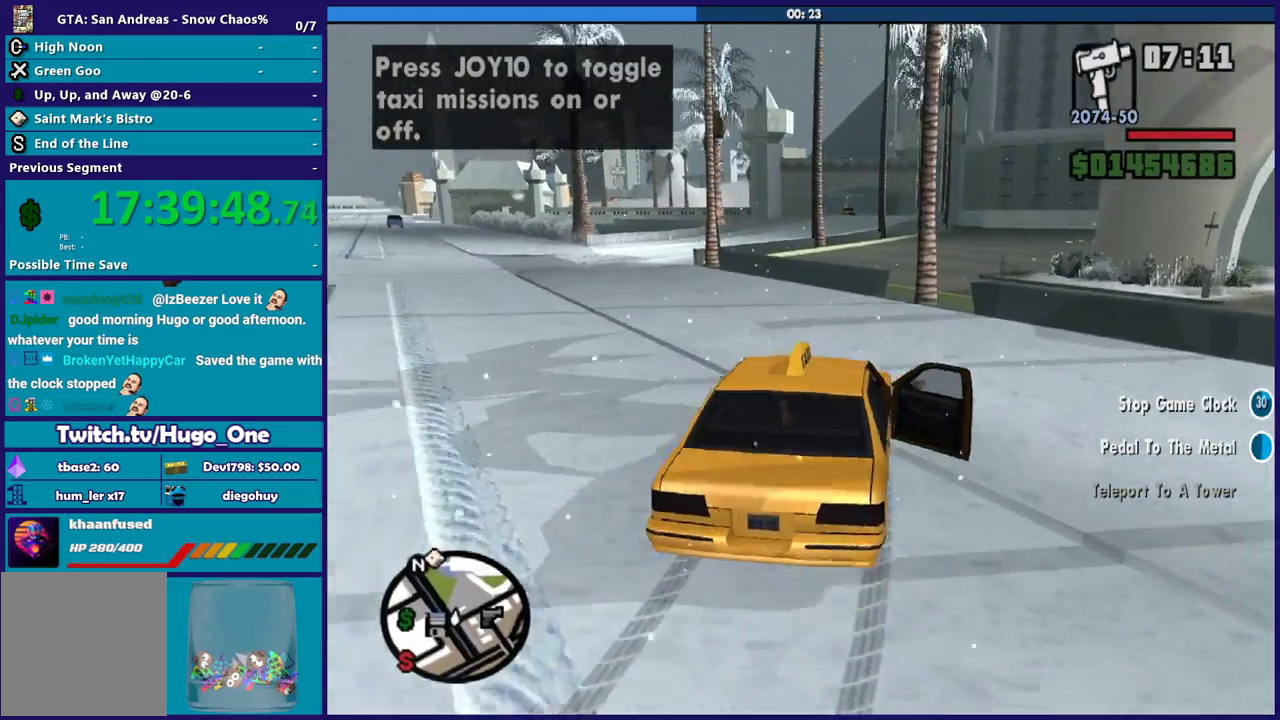
{"buttons": [], "left_stick": "left", "right_stick": "down-left", "events": [[233, "A", "up"], [367, "right_stick", "down-left"]]}
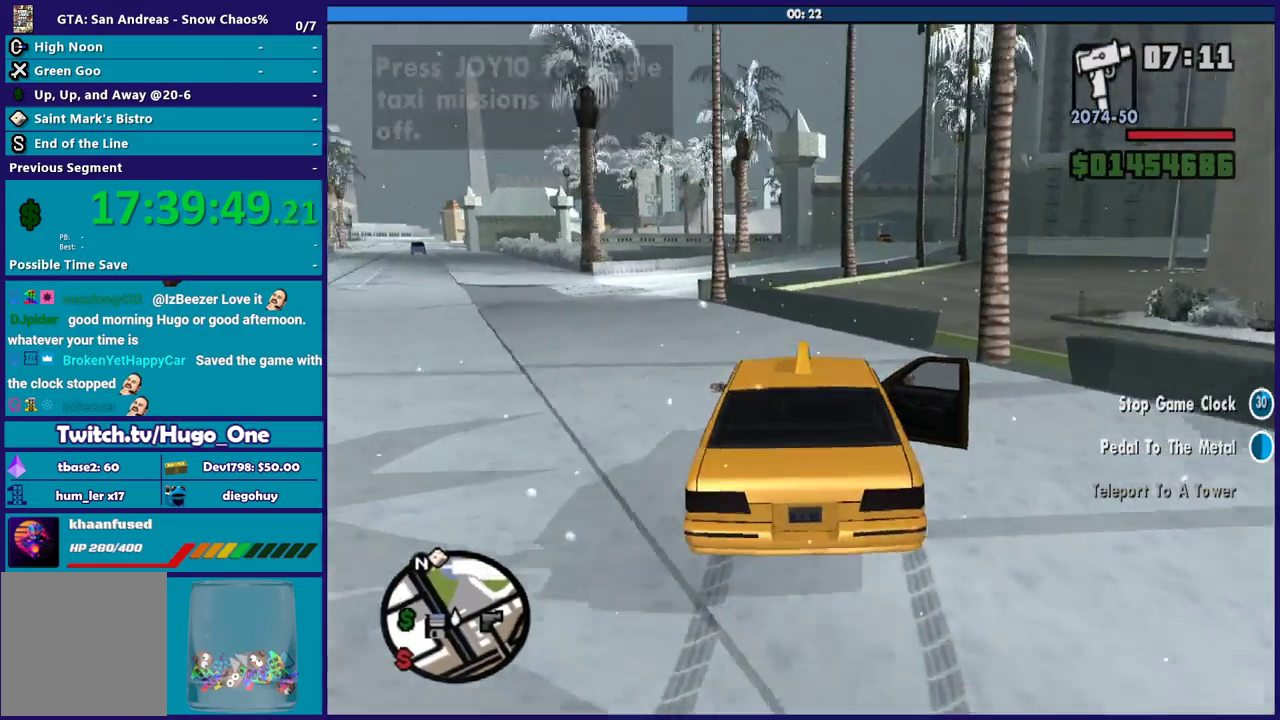
{"buttons": [], "left_stick": "left", "right_stick": "down-left", "events": [[67, "right_stick", "center"], [134, "right_stick", "down-left"], [334, "right_stick", "center"], [468, "right_stick", "down-left"]]}
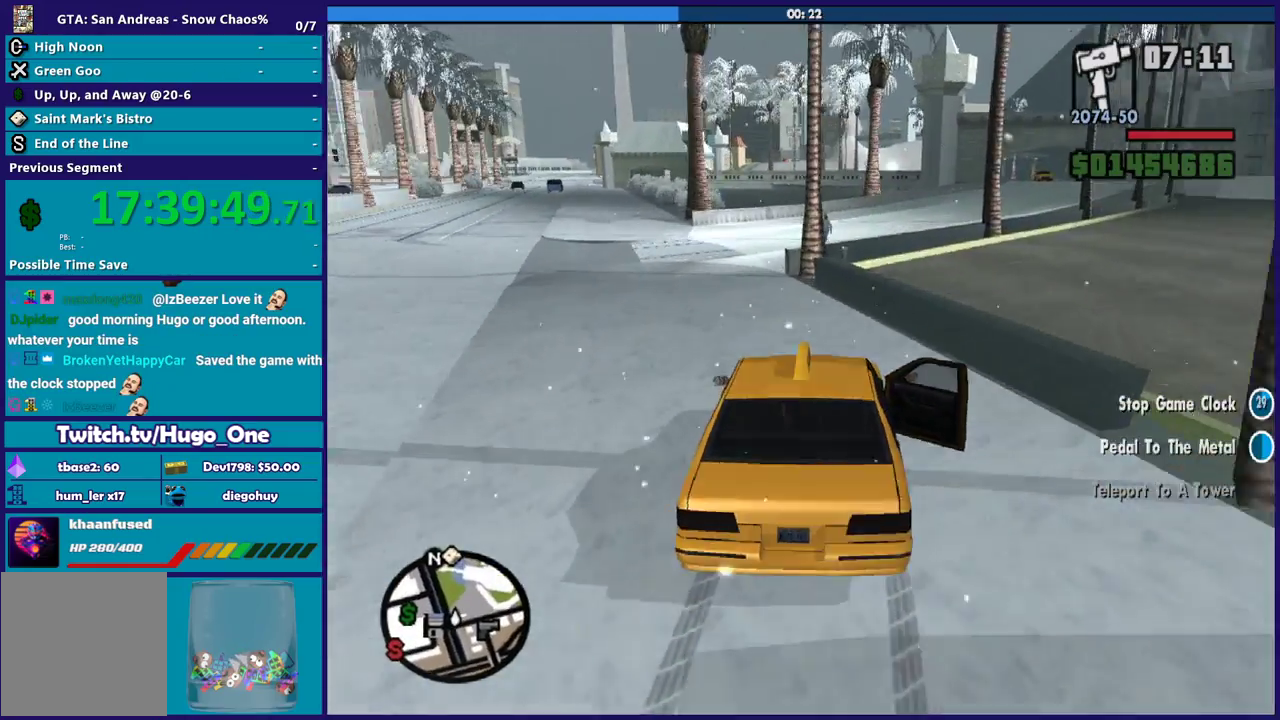
{"buttons": [], "left_stick": "left", "right_stick": "down-left", "events": [[167, "right_stick", "center"], [334, "right_stick", "down-left"]]}
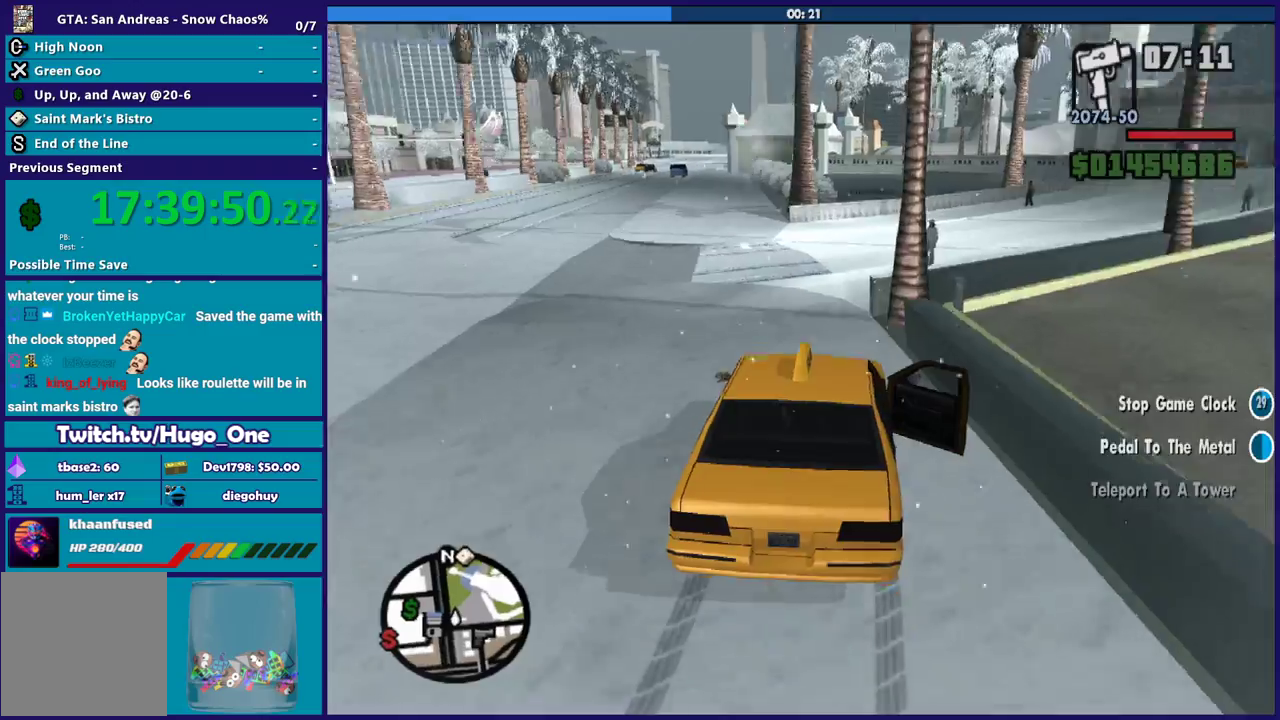
{"buttons": [], "left_stick": "left", "right_stick": "center", "events": [[34, "right_stick", "center"], [134, "right_stick", "down-left"], [334, "right_stick", "center"]]}